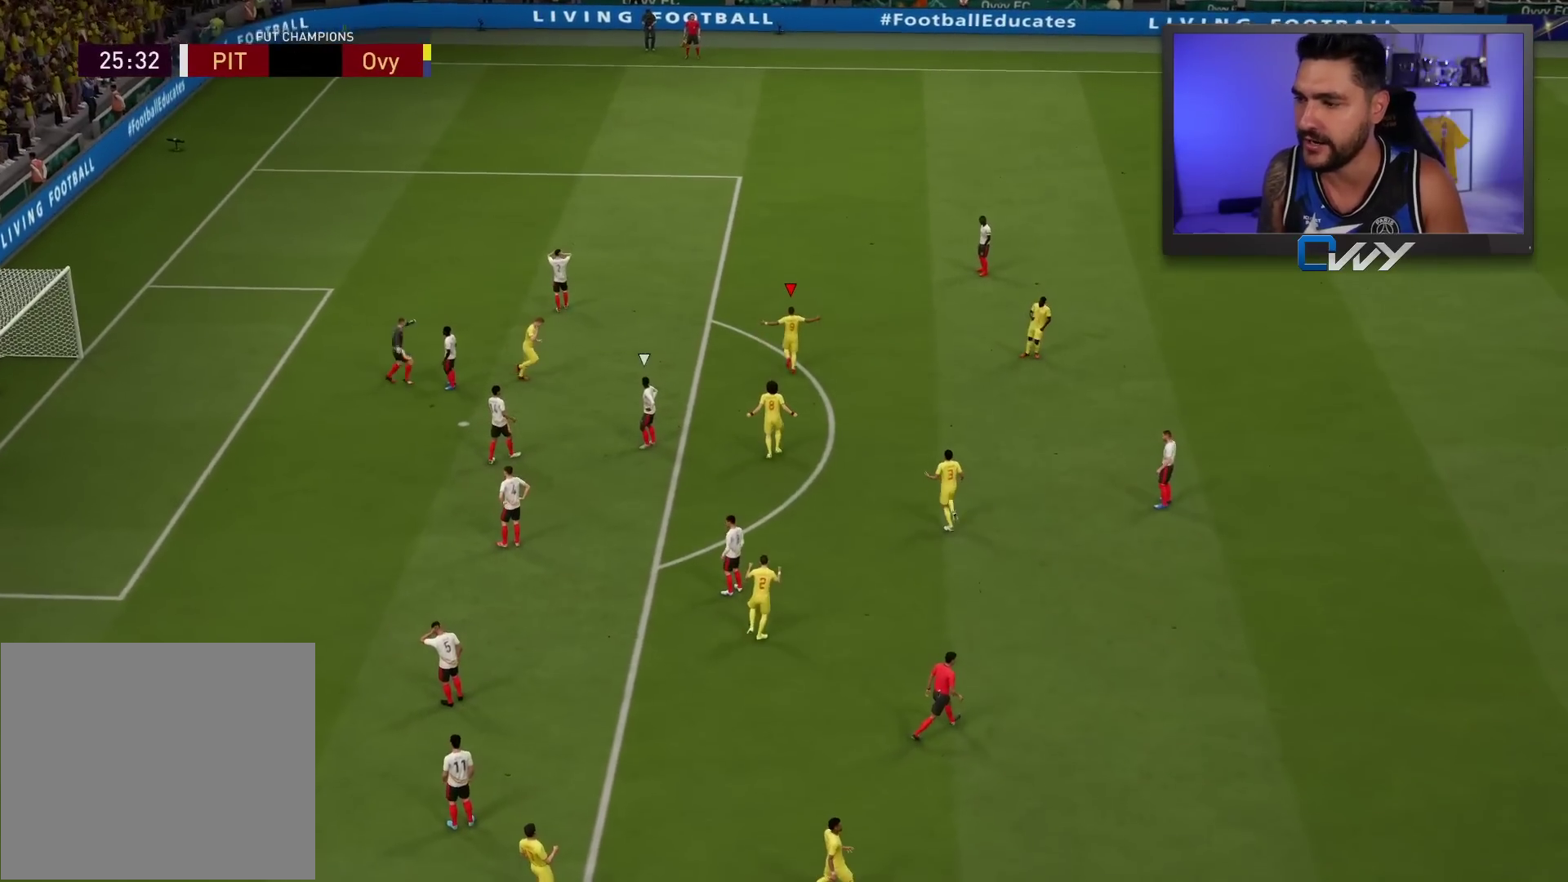
Gameplay with a controller (PlayStation layout); each line is a JSON object with the inputs held at the frame after it. "events" lists button and stick changes between this image and that frame as [ms after this image, input, new state], when the widget could be followed in between.
{"buttons": [], "left_stick": "center", "right_stick": "center", "events": []}
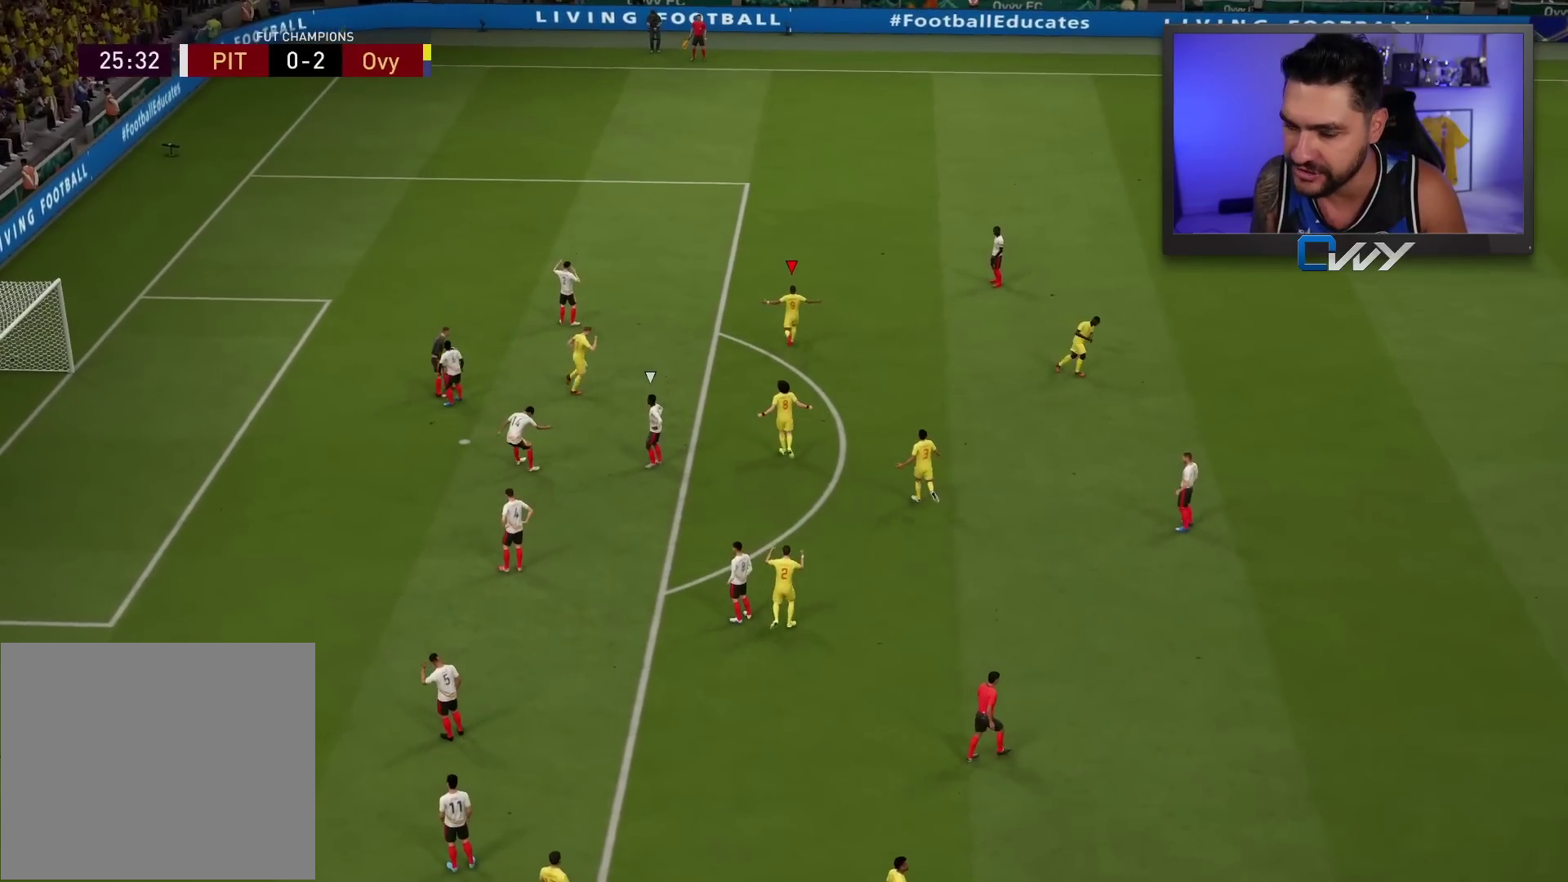
{"buttons": ["CROSS", "L1"], "left_stick": "center", "right_stick": "center", "events": [[400, "CROSS", "down"], [400, "L1", "down"], [400, "R1", "down"], [483, "R1", "up"]]}
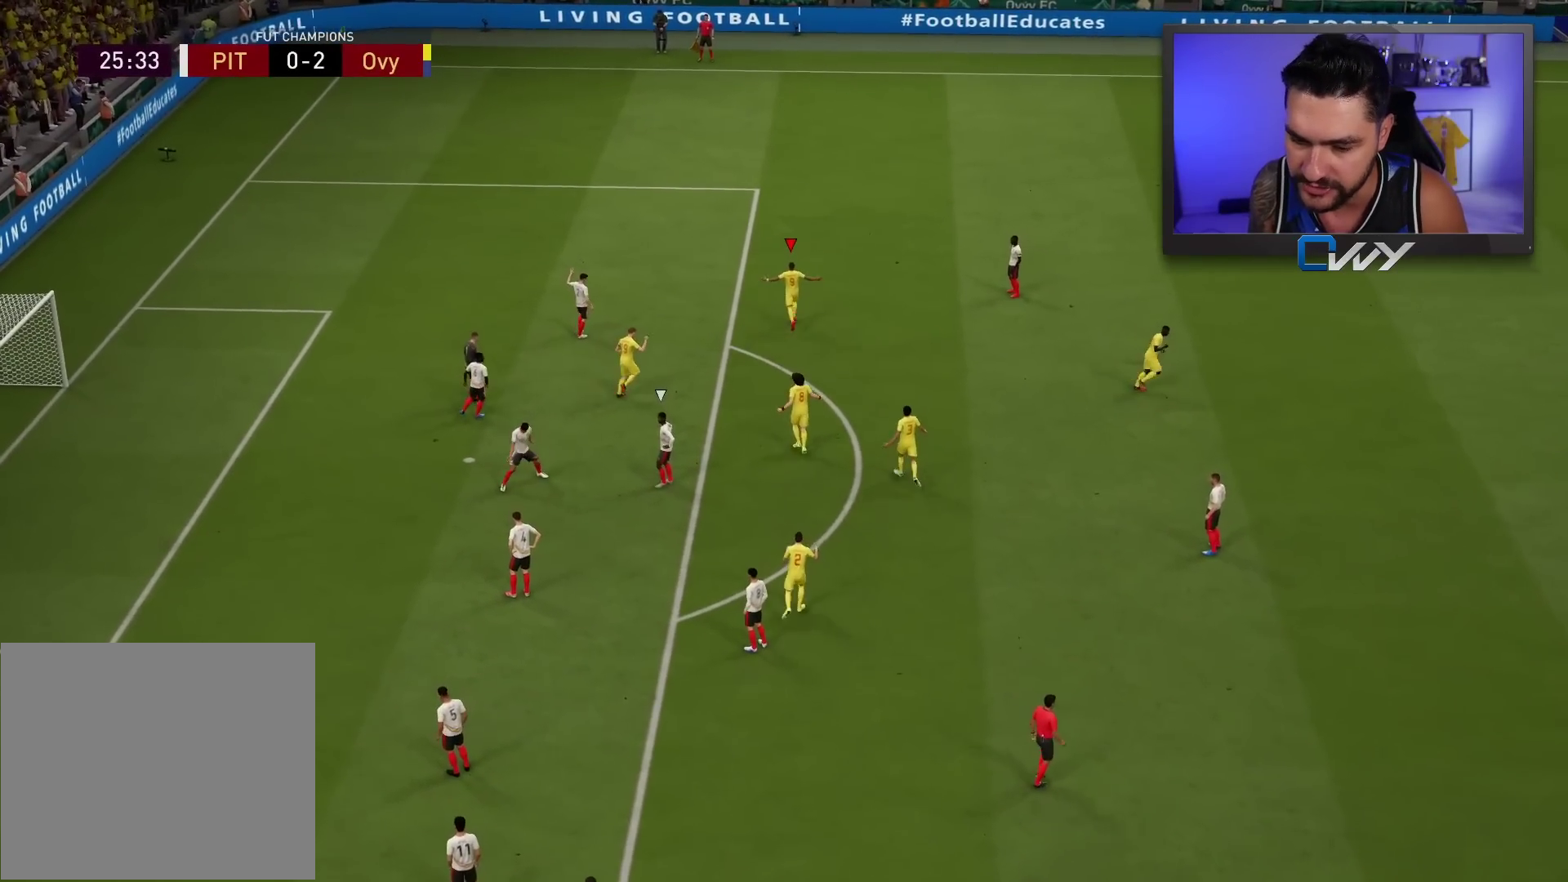
{"buttons": [], "left_stick": "center", "right_stick": "center", "events": [[17, "CROSS", "up"], [17, "L1", "up"]]}
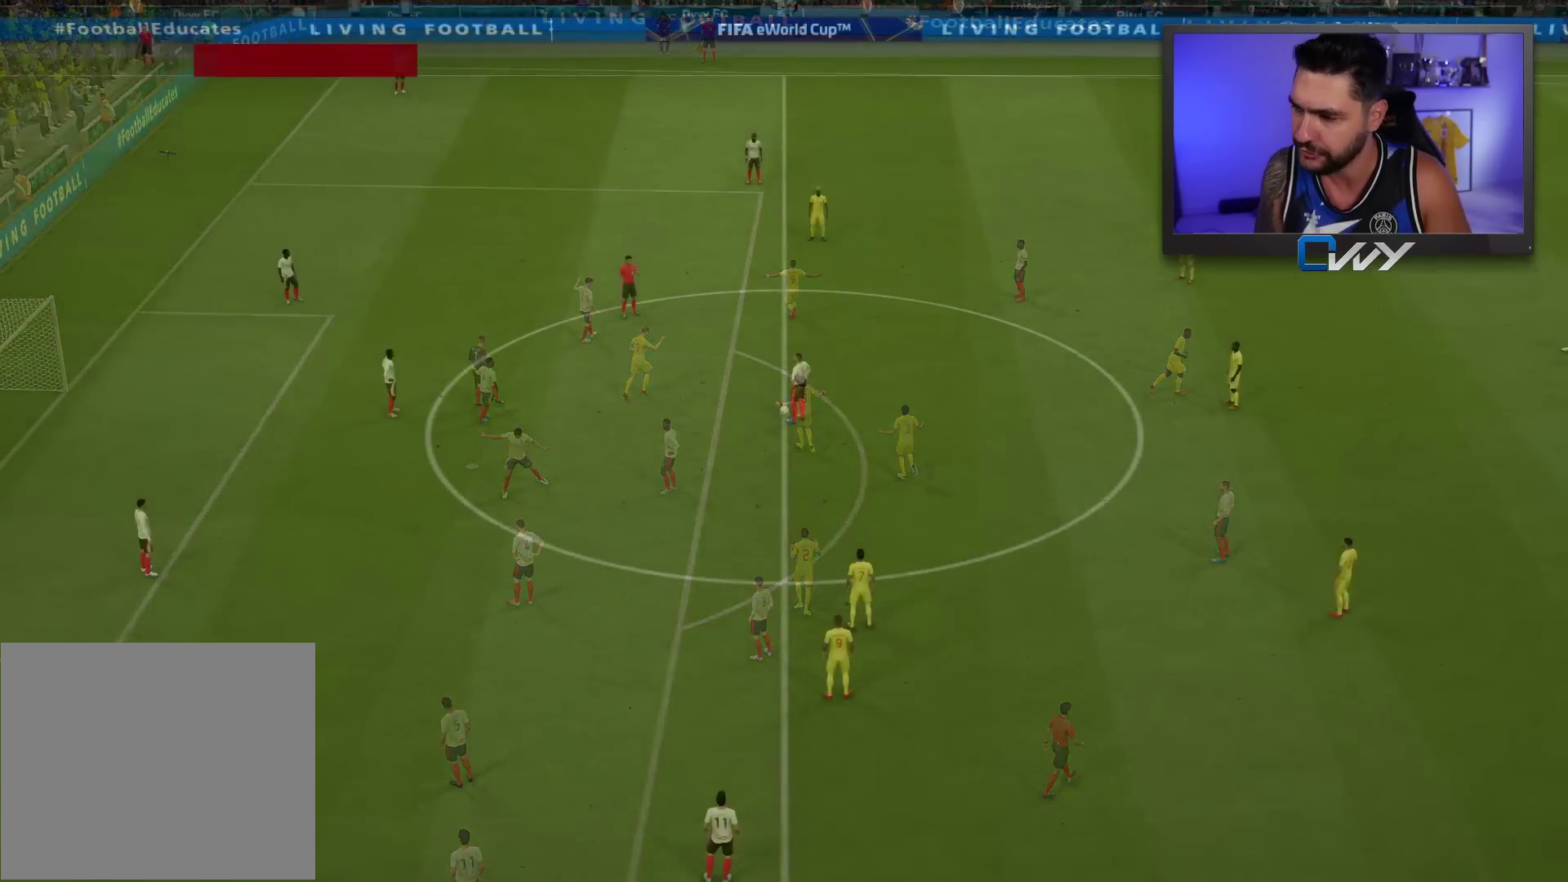
{"buttons": [], "left_stick": "center", "right_stick": "center", "events": []}
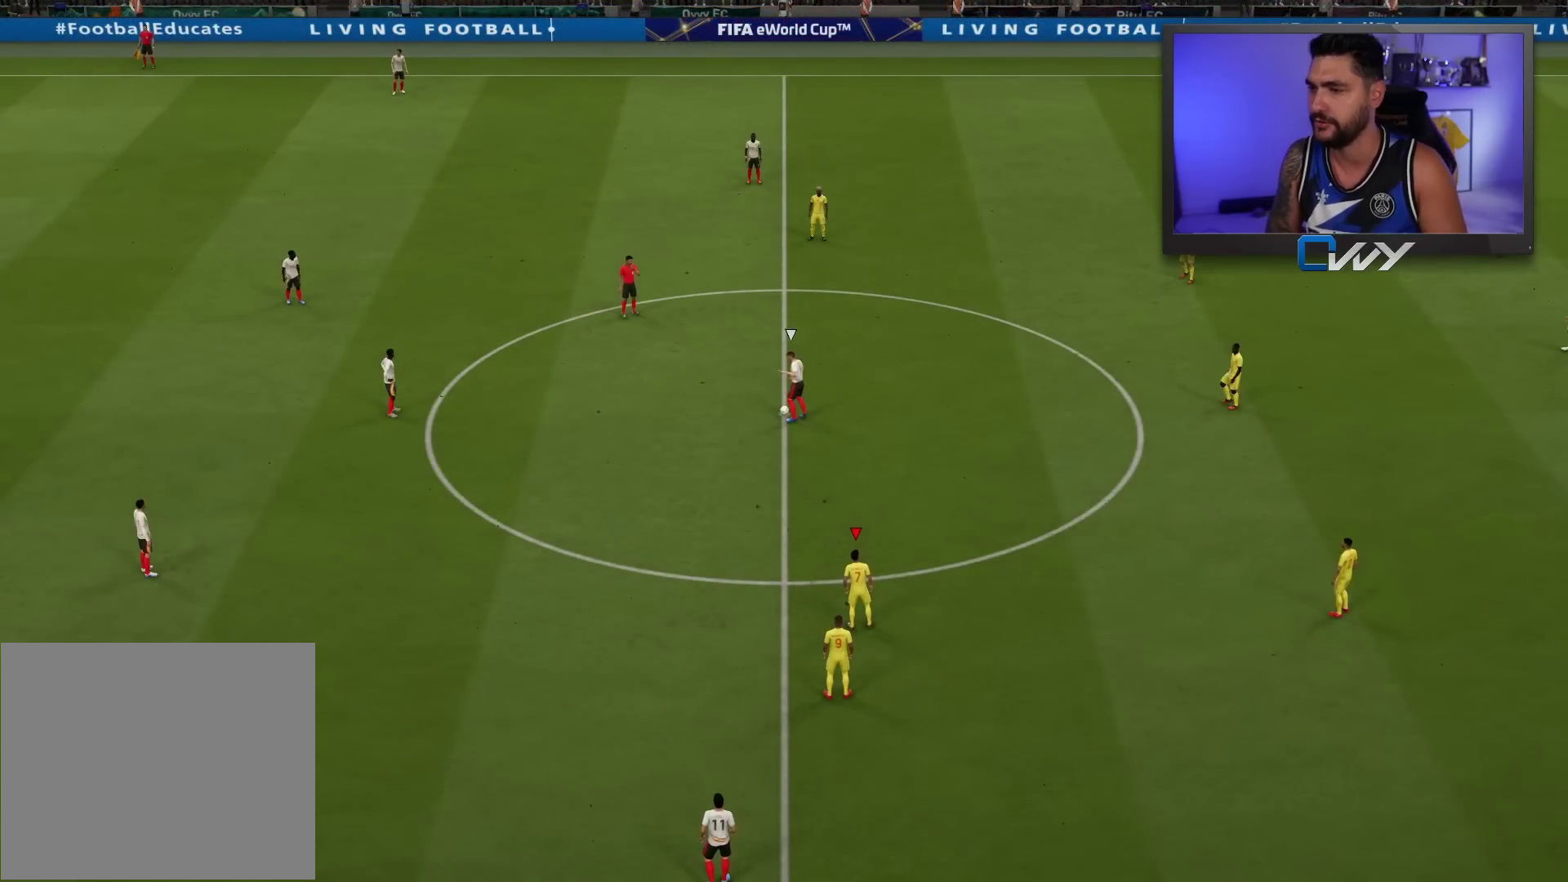
{"buttons": [], "left_stick": "left", "right_stick": "center", "events": [[17, "right_stick", "up-left"], [150, "right_stick", "center"], [267, "left_stick", "down-left"], [367, "left_stick", "left"]]}
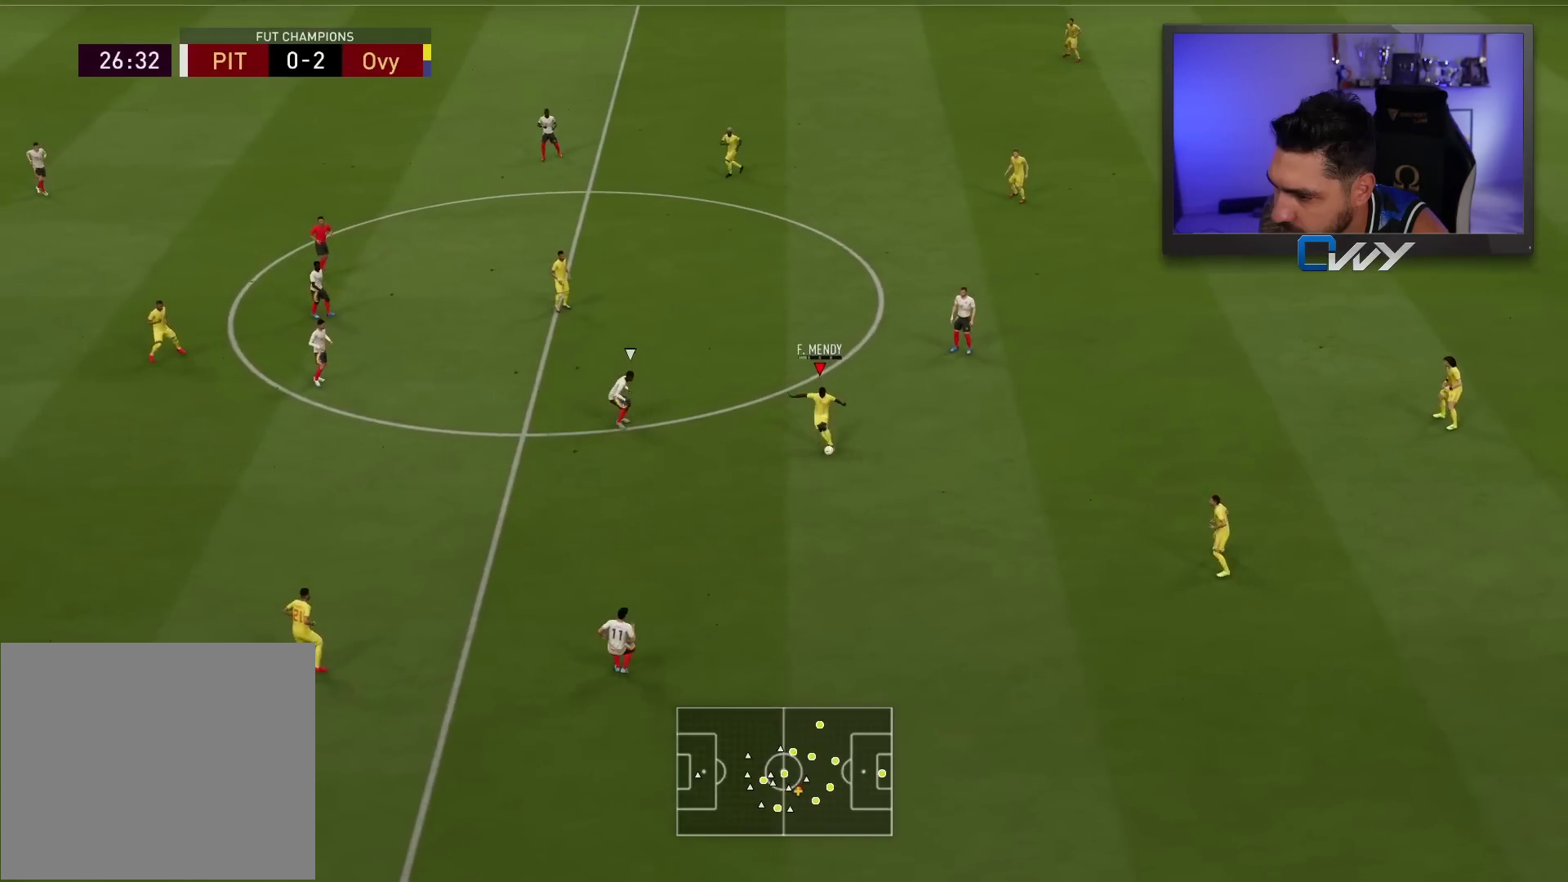
{"buttons": [], "left_stick": "left", "right_stick": "center", "events": []}
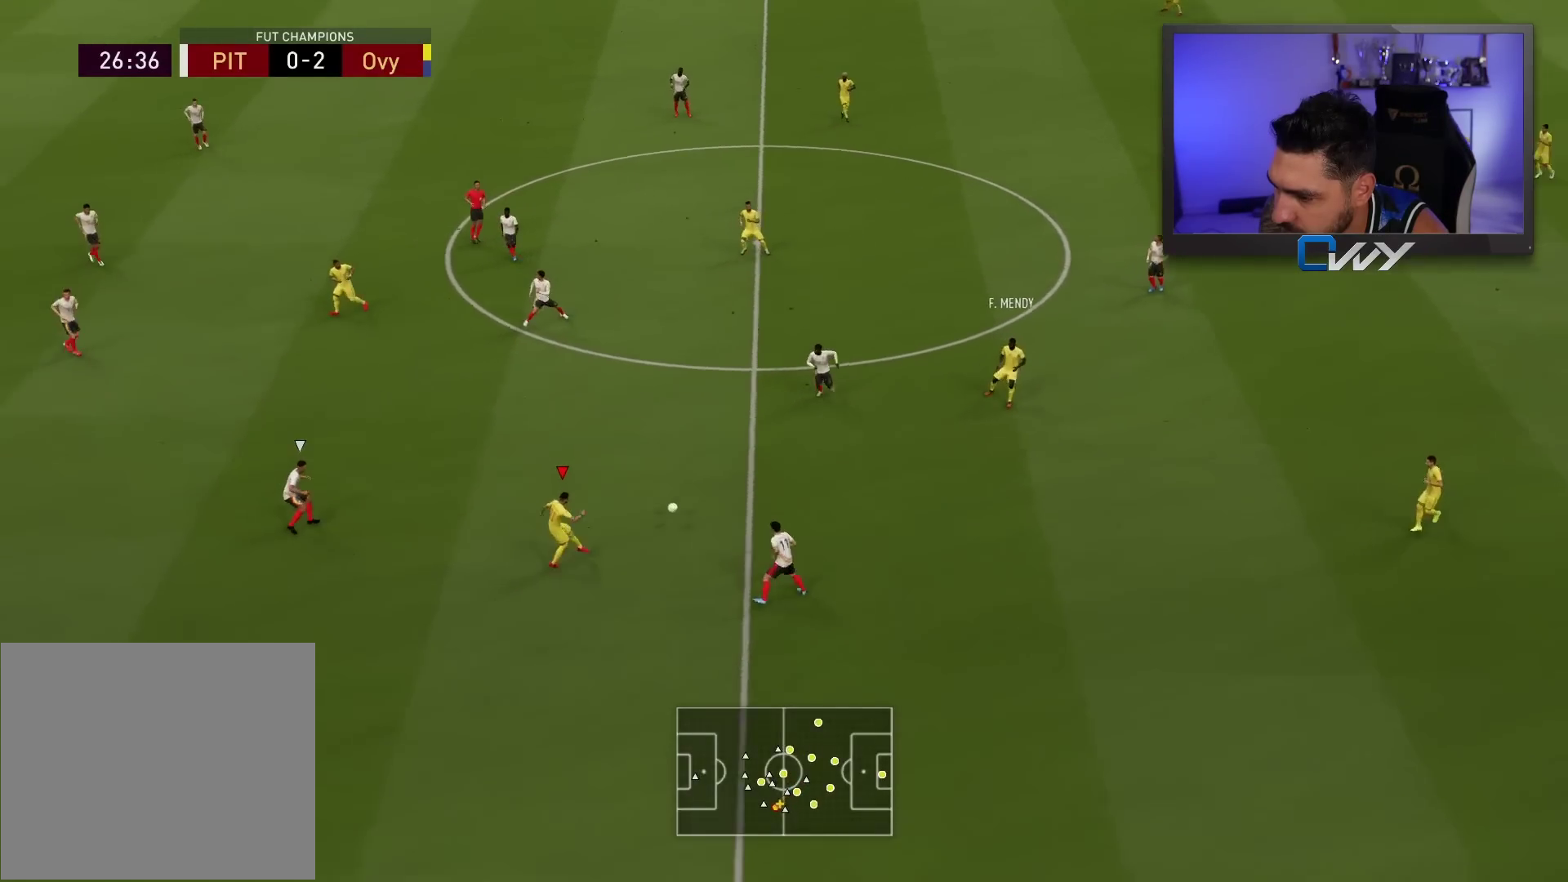
{"buttons": ["L3"], "left_stick": "down-left", "right_stick": "center", "events": [[67, "left_stick", "down-left"], [83, "SQUARE", "down"], [117, "CROSS", "down"], [233, "L3", "down"], [333, "CROSS", "up"], [333, "SQUARE", "up"]]}
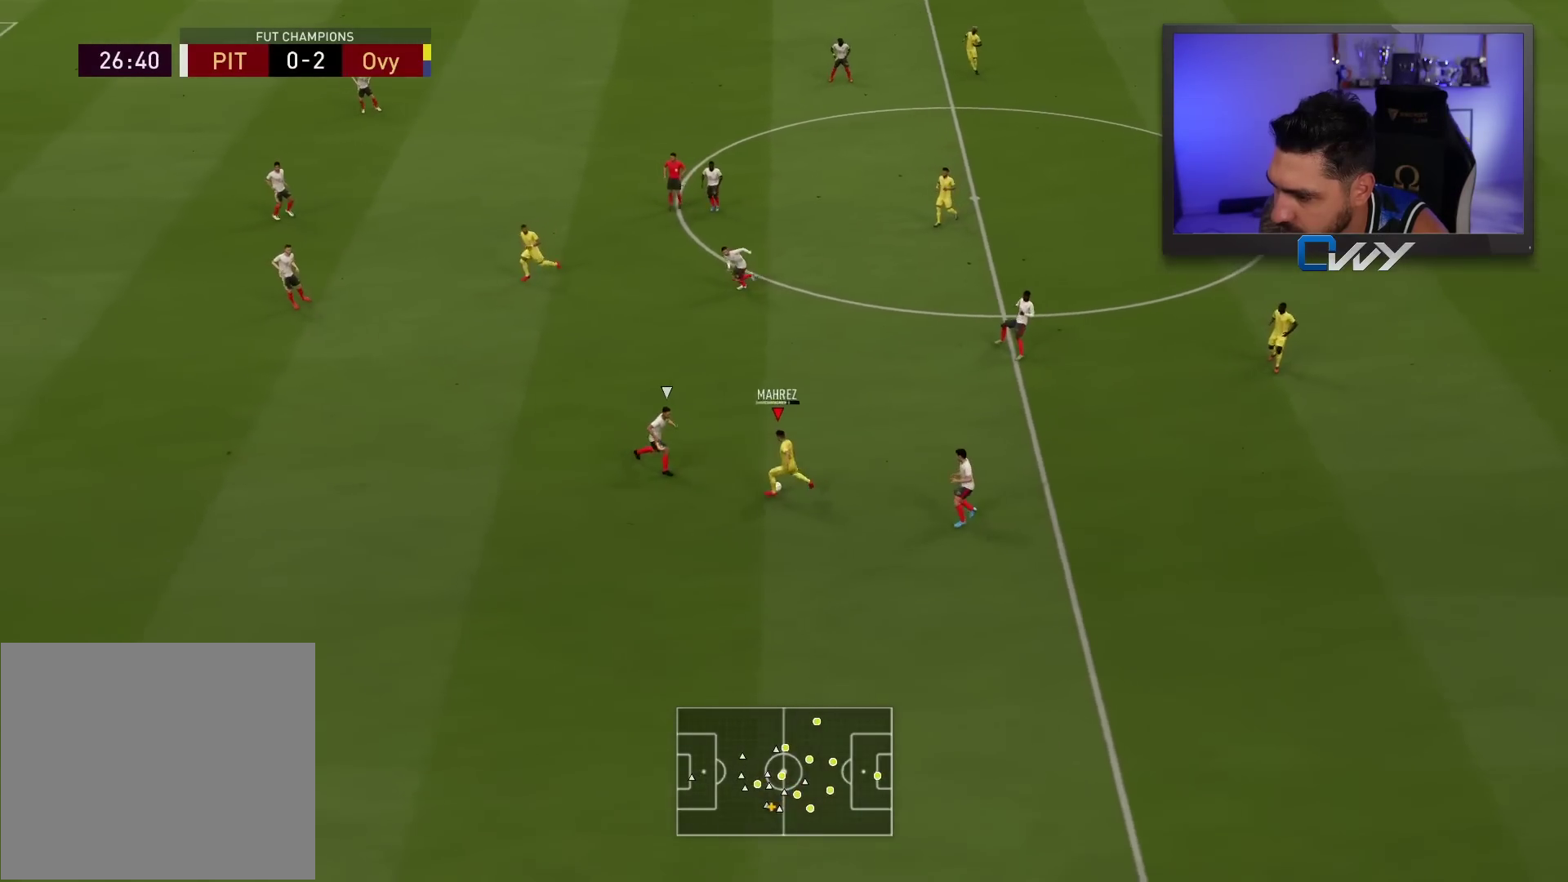
{"buttons": ["R2", "L3"], "left_stick": "left", "right_stick": "center", "events": [[167, "R2", "down"], [450, "left_stick", "left"]]}
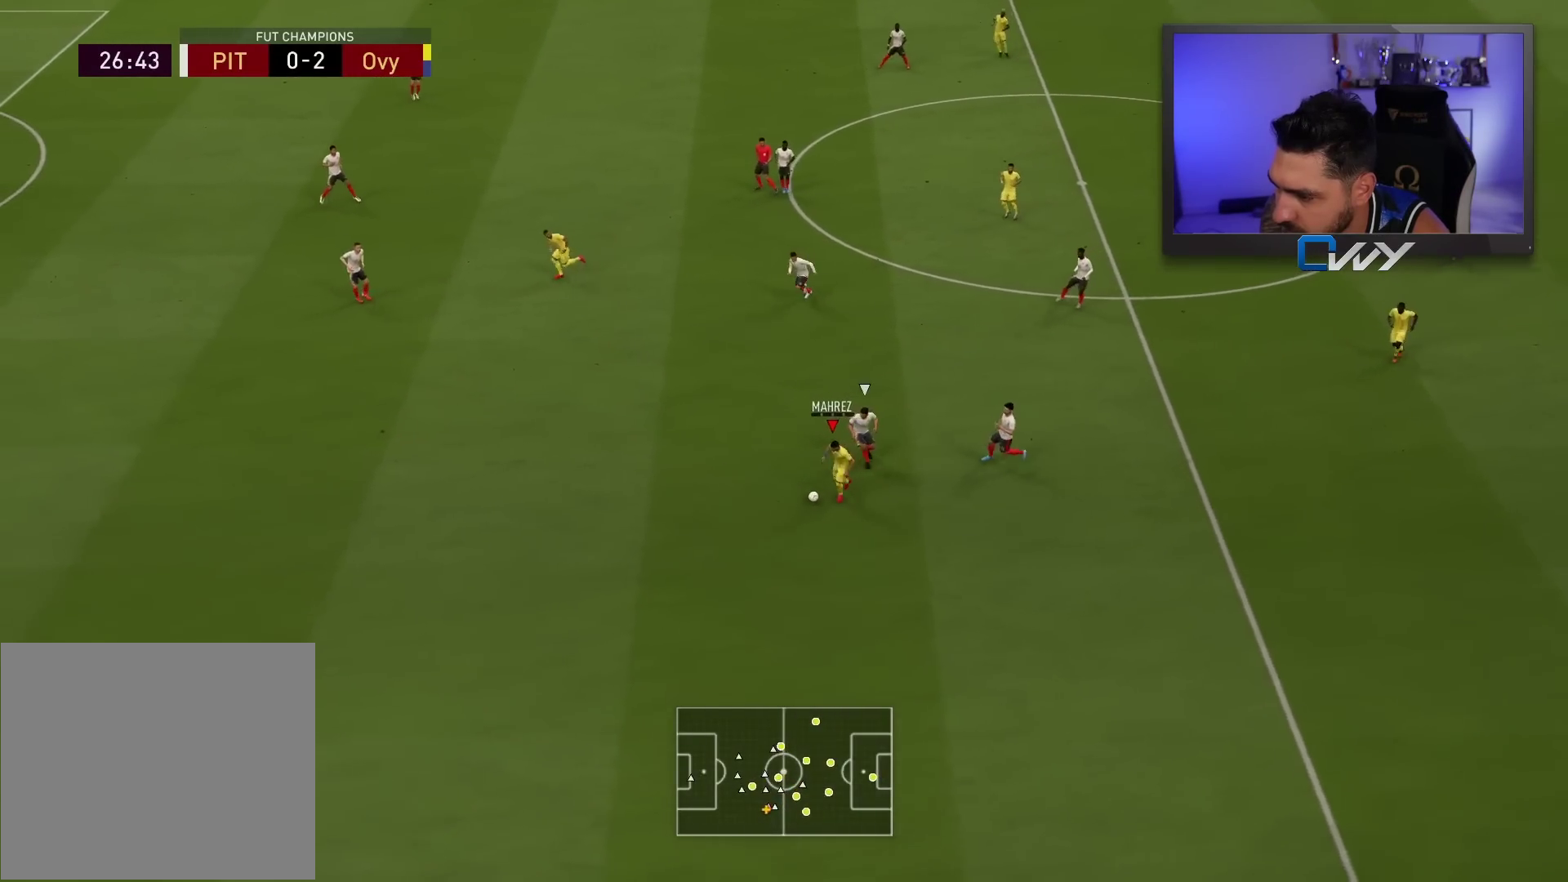
{"buttons": ["R2", "L3"], "left_stick": "left", "right_stick": "center", "events": []}
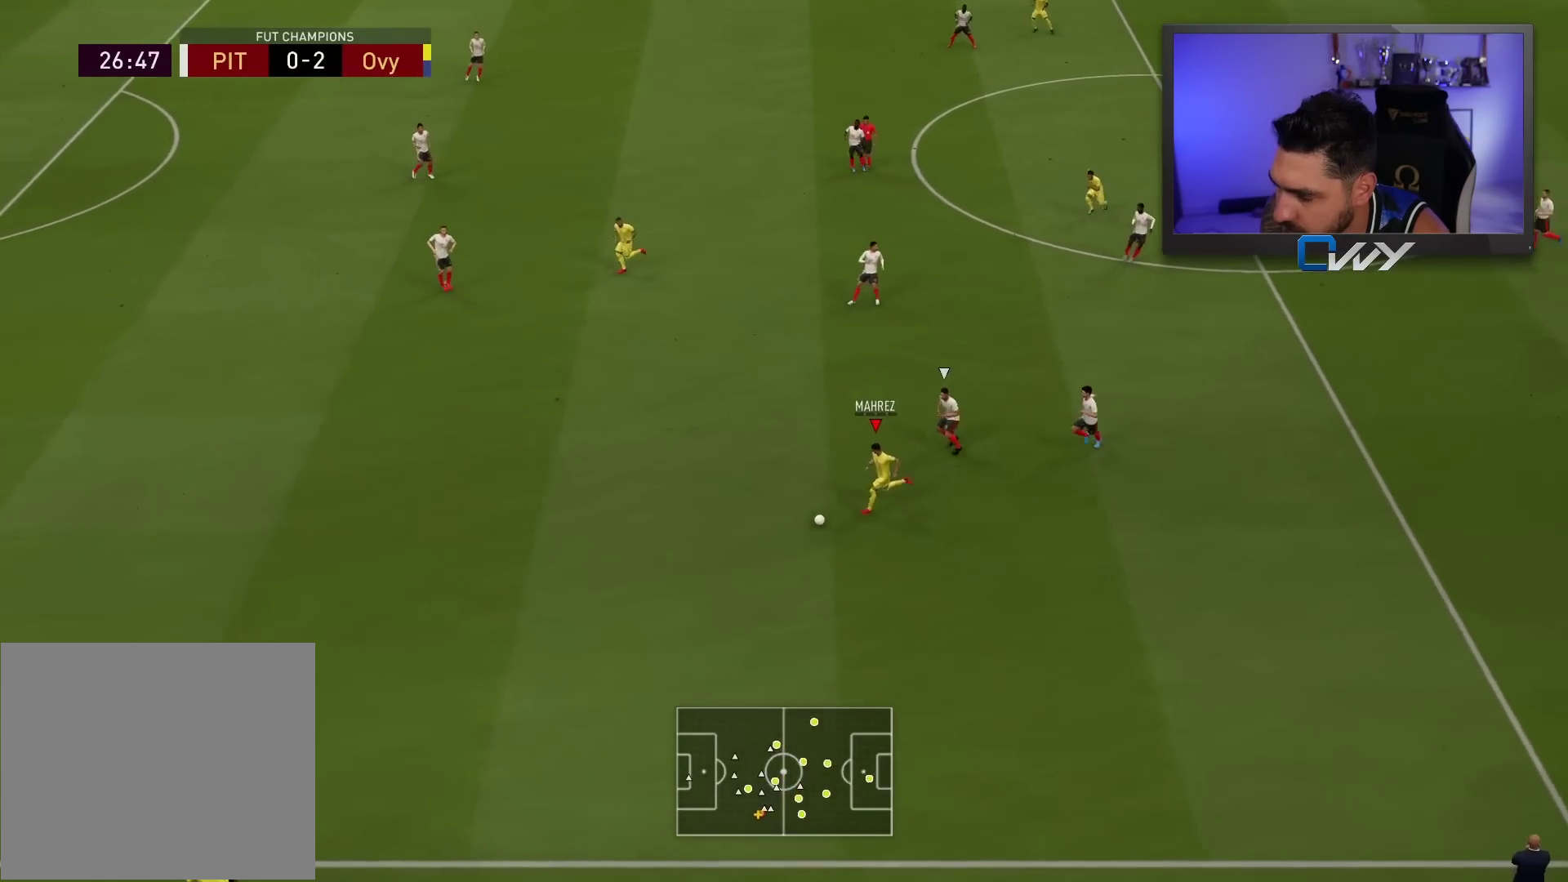
{"buttons": ["R2", "L3"], "left_stick": "left", "right_stick": "center", "events": [[17, "right_stick", "left"], [417, "right_stick", "center"]]}
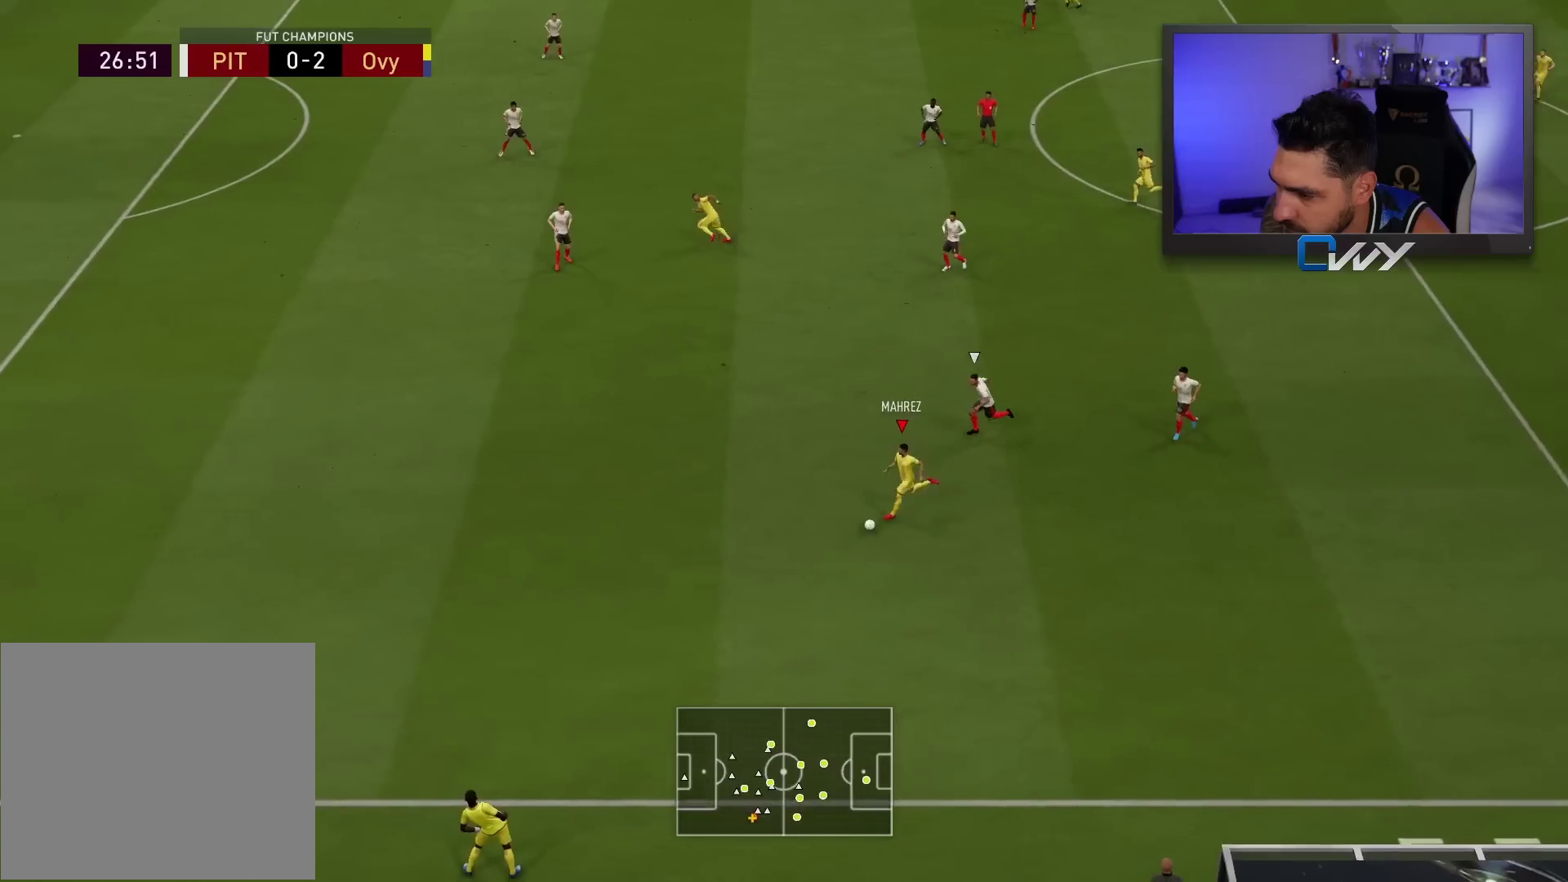
{"buttons": ["R2", "L3"], "left_stick": "left", "right_stick": "center", "events": []}
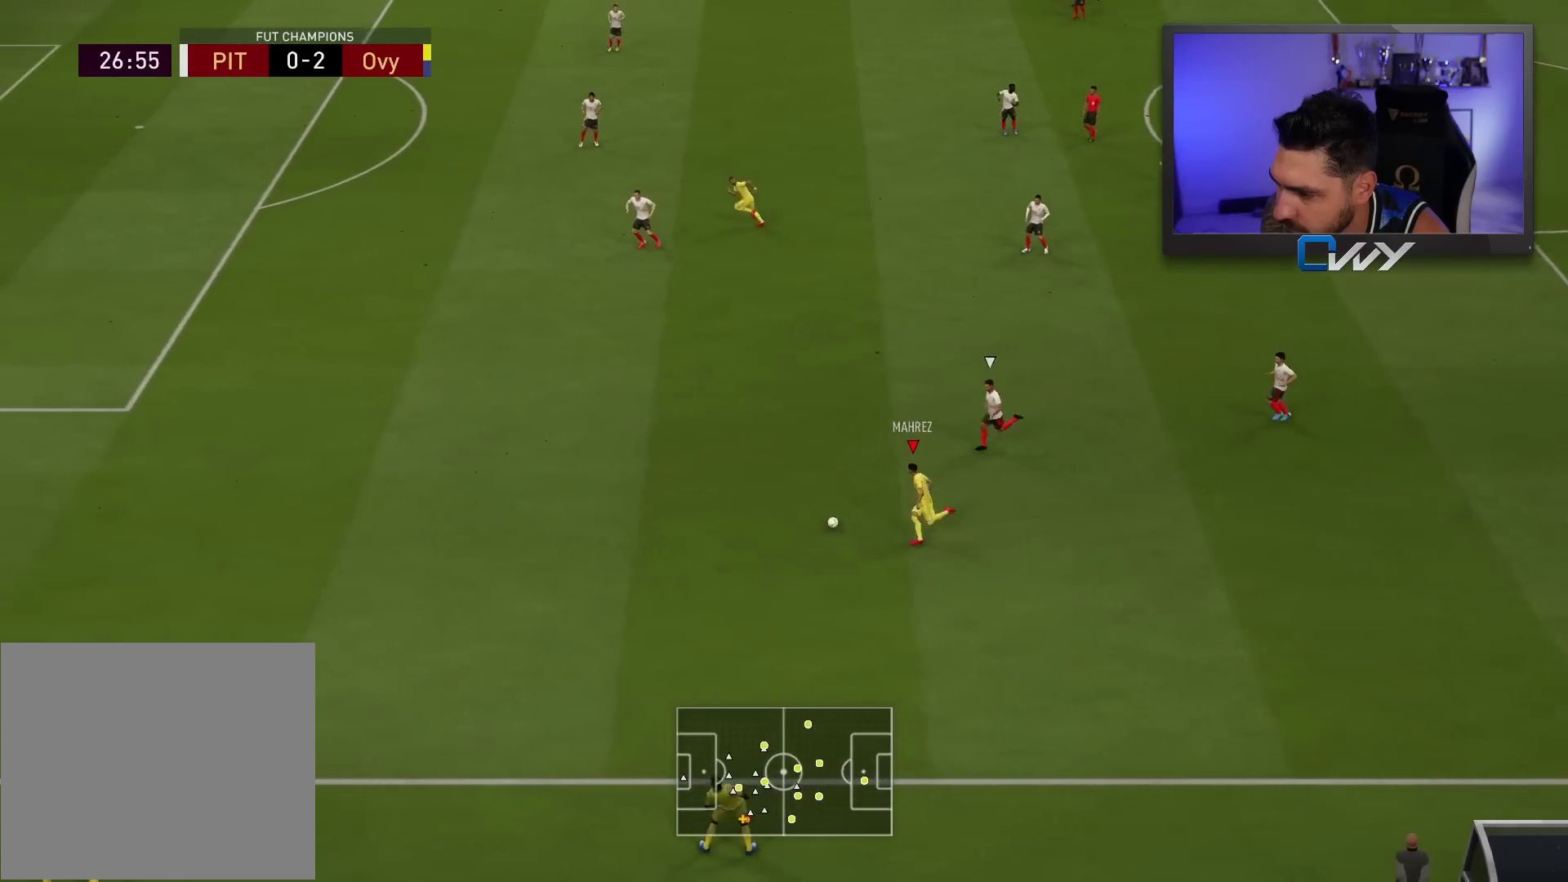
{"buttons": ["R2", "L3"], "left_stick": "left", "right_stick": "center", "events": []}
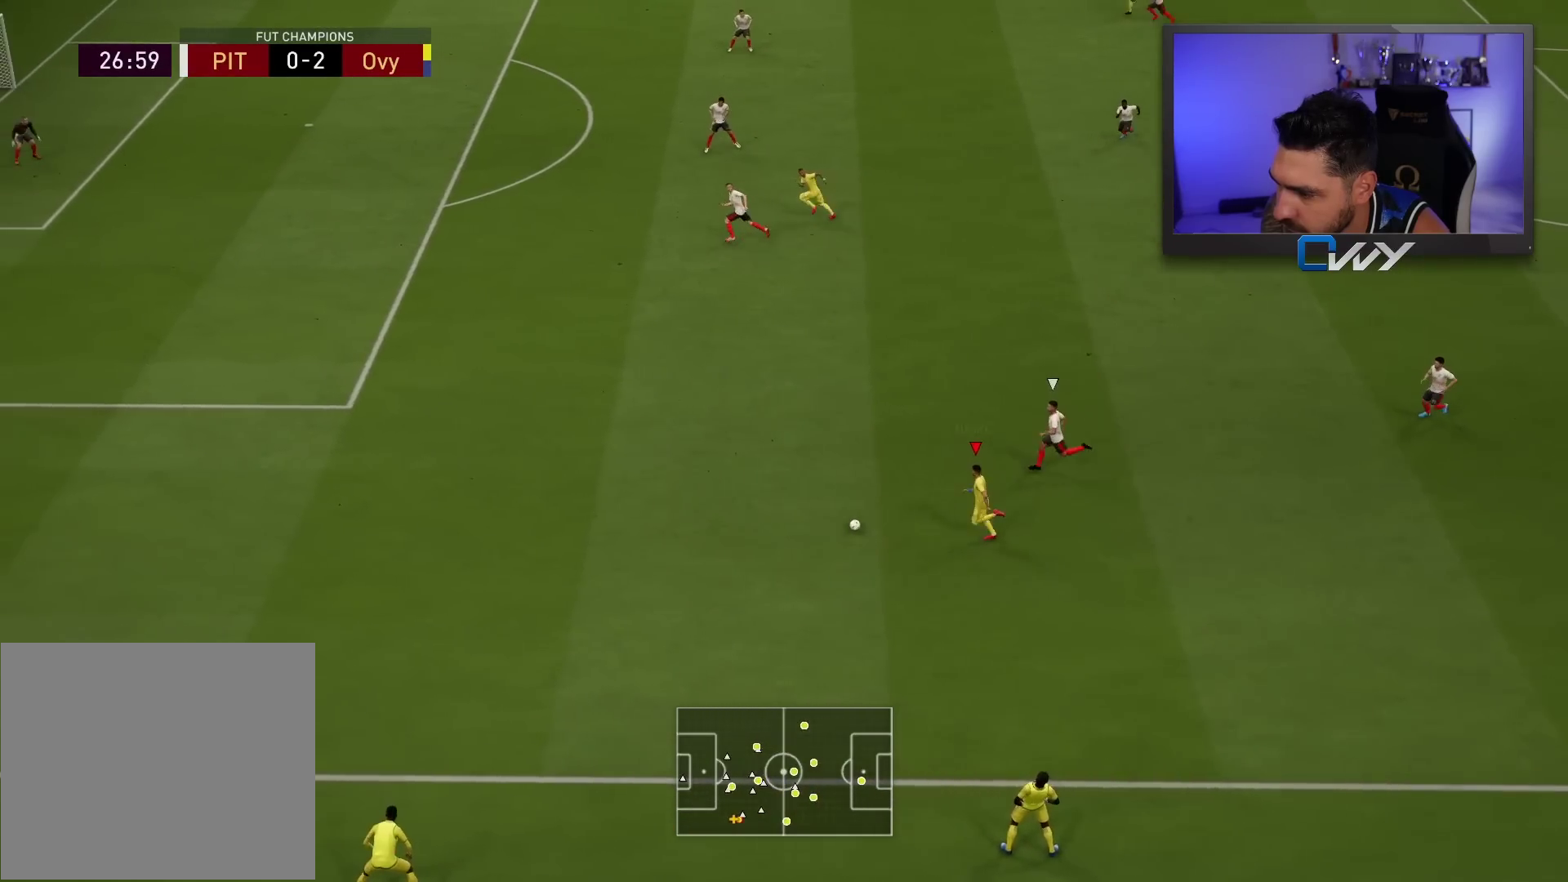
{"buttons": ["R2", "L3"], "left_stick": "left", "right_stick": "center", "events": []}
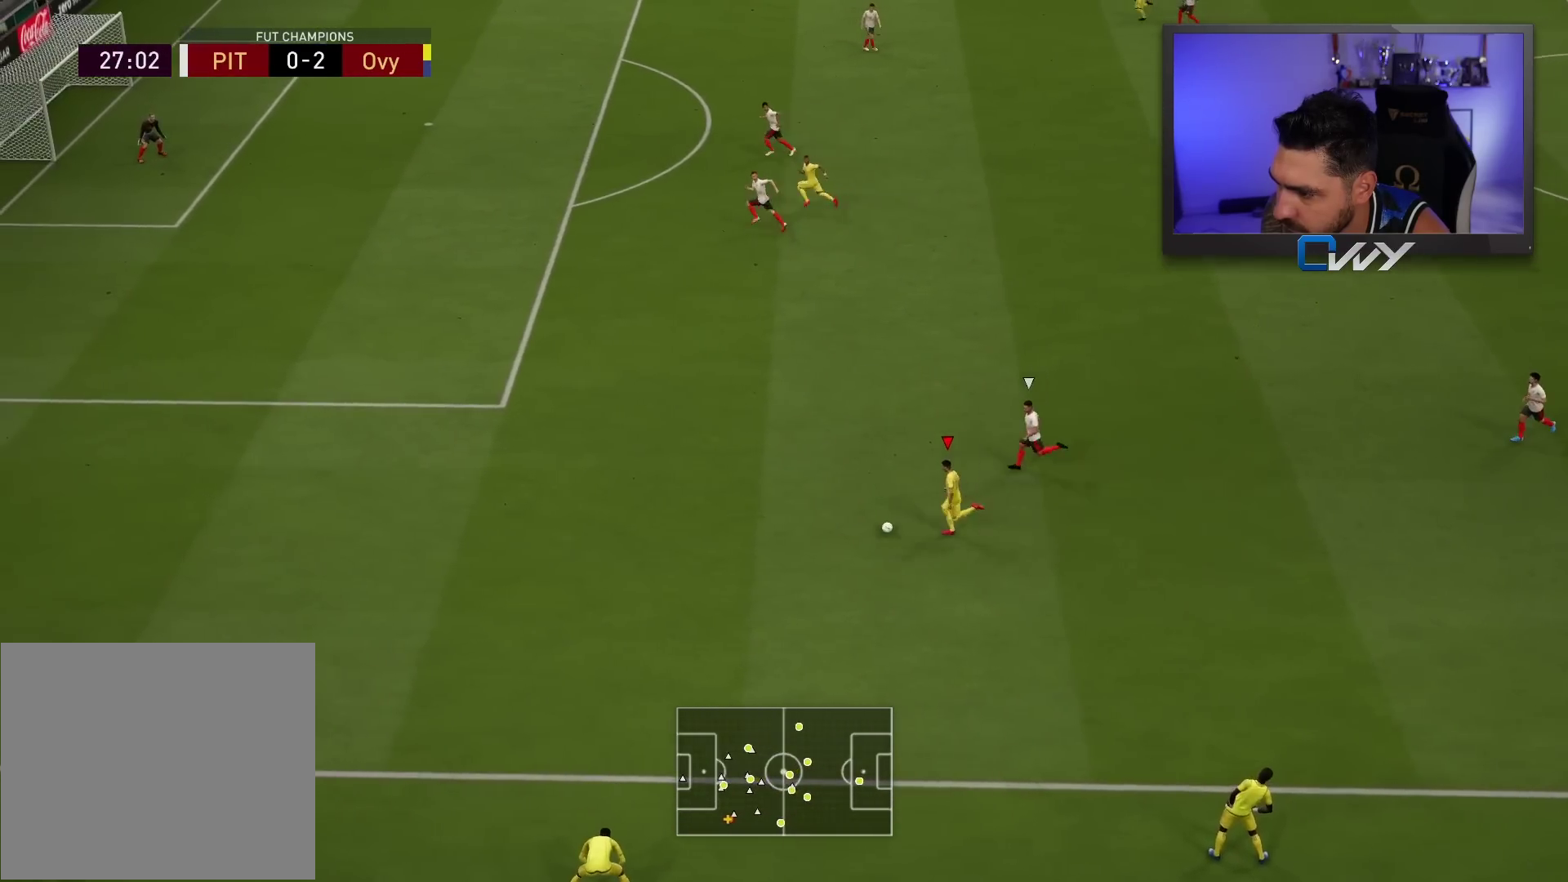
{"buttons": ["R2", "L3"], "left_stick": "left", "right_stick": "center", "events": []}
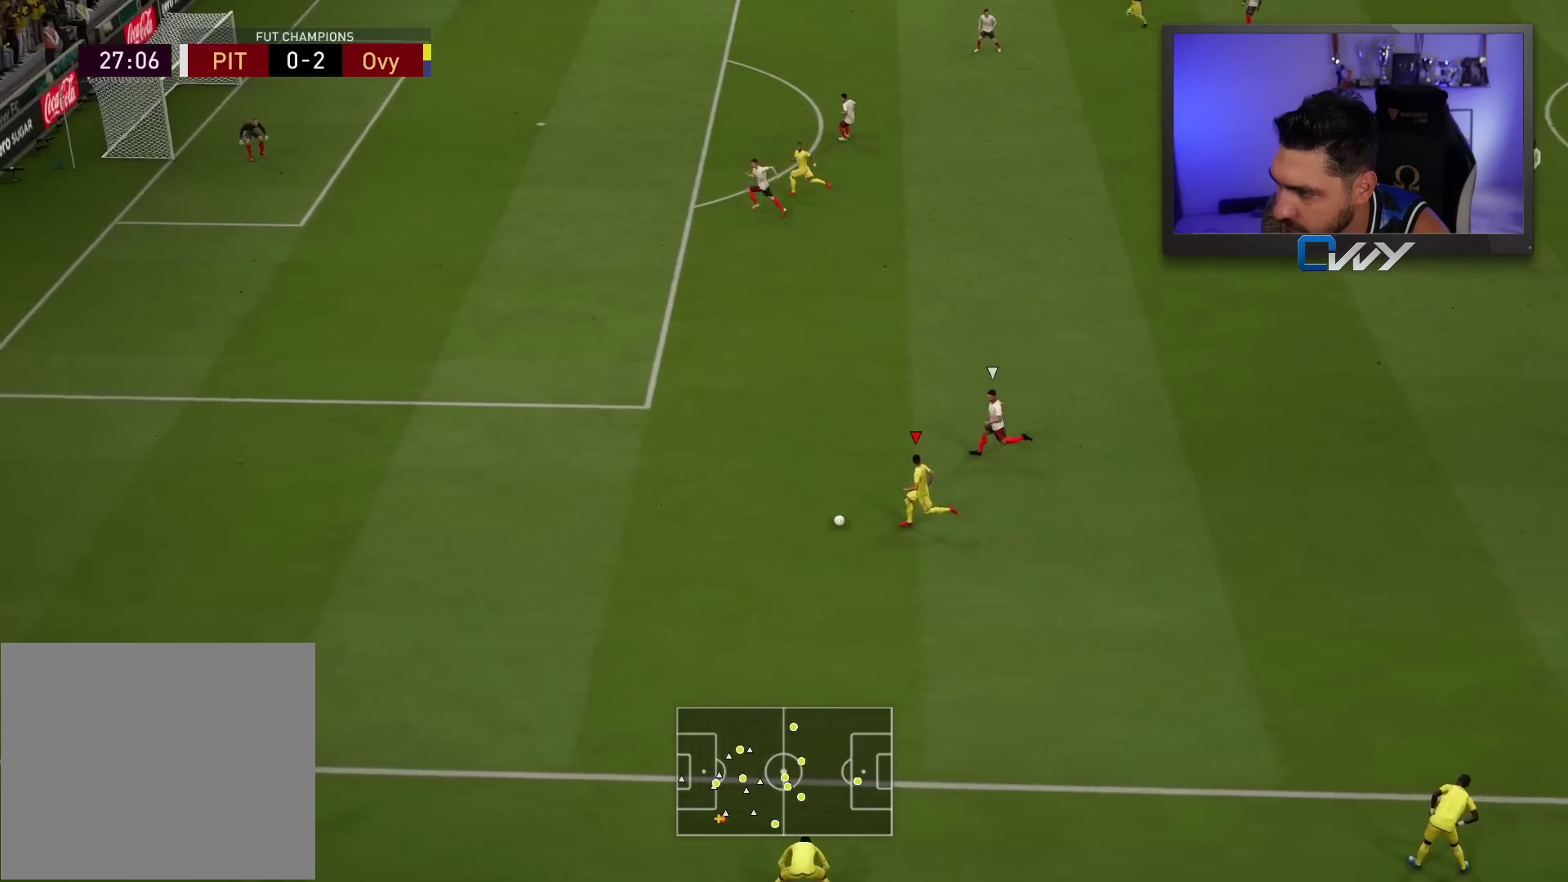
{"buttons": ["L3"], "left_stick": "up-right", "right_stick": "center", "events": [[300, "L3", "up"], [317, "R2", "up"], [333, "left_stick", "up"], [383, "CROSS", "down"], [383, "L3", "down"], [433, "left_stick", "up-right"], [483, "CROSS", "up"]]}
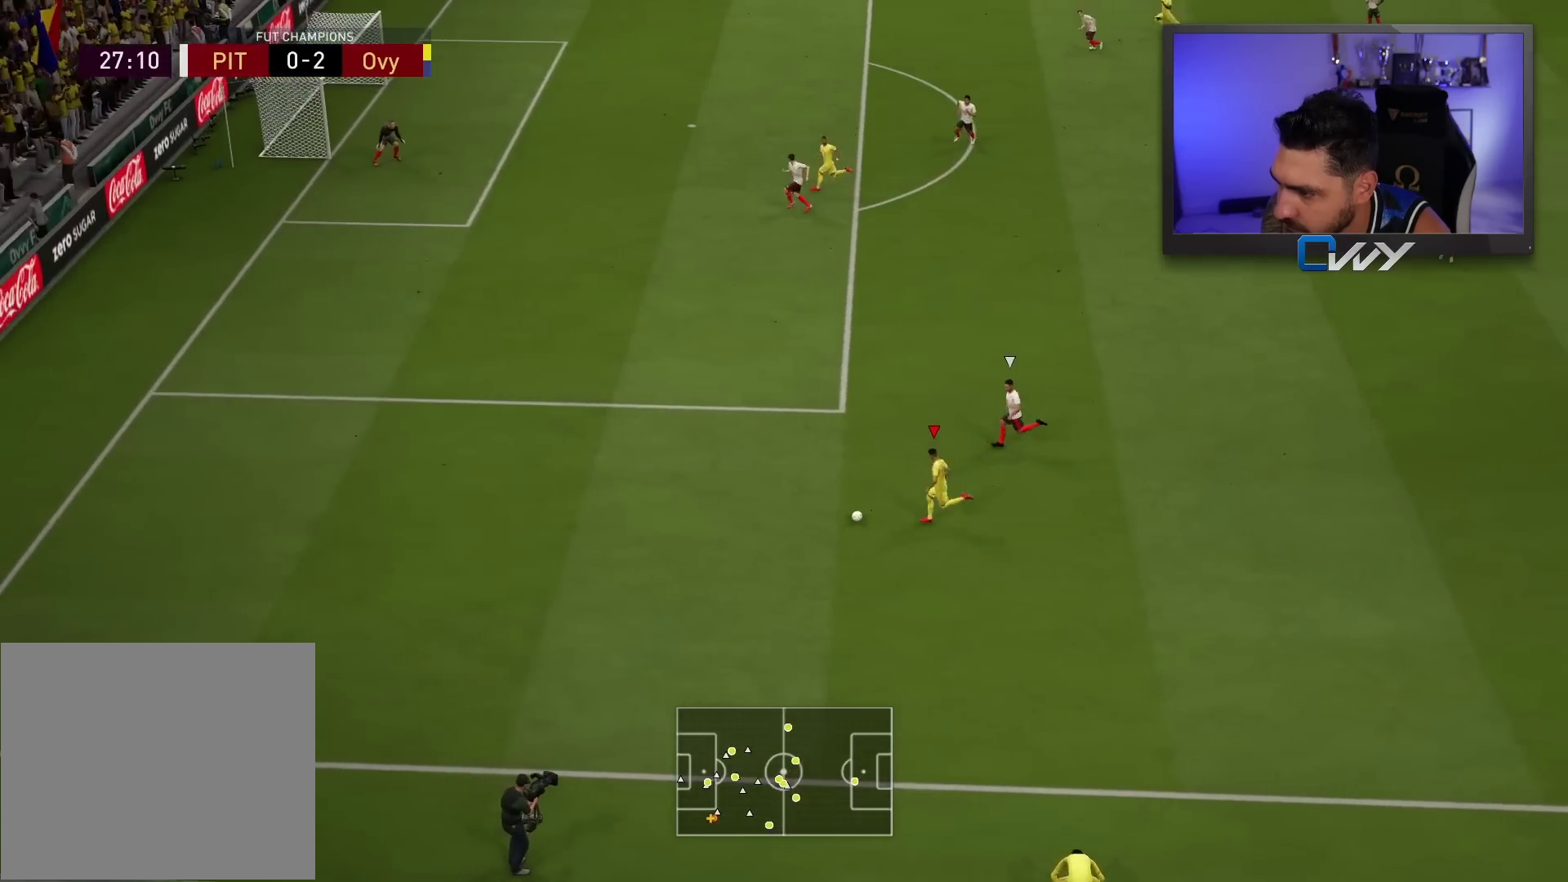
{"buttons": [], "left_stick": "down-left", "right_stick": "center", "events": [[267, "L3", "up"], [350, "left_stick", "center"], [467, "left_stick", "down-left"]]}
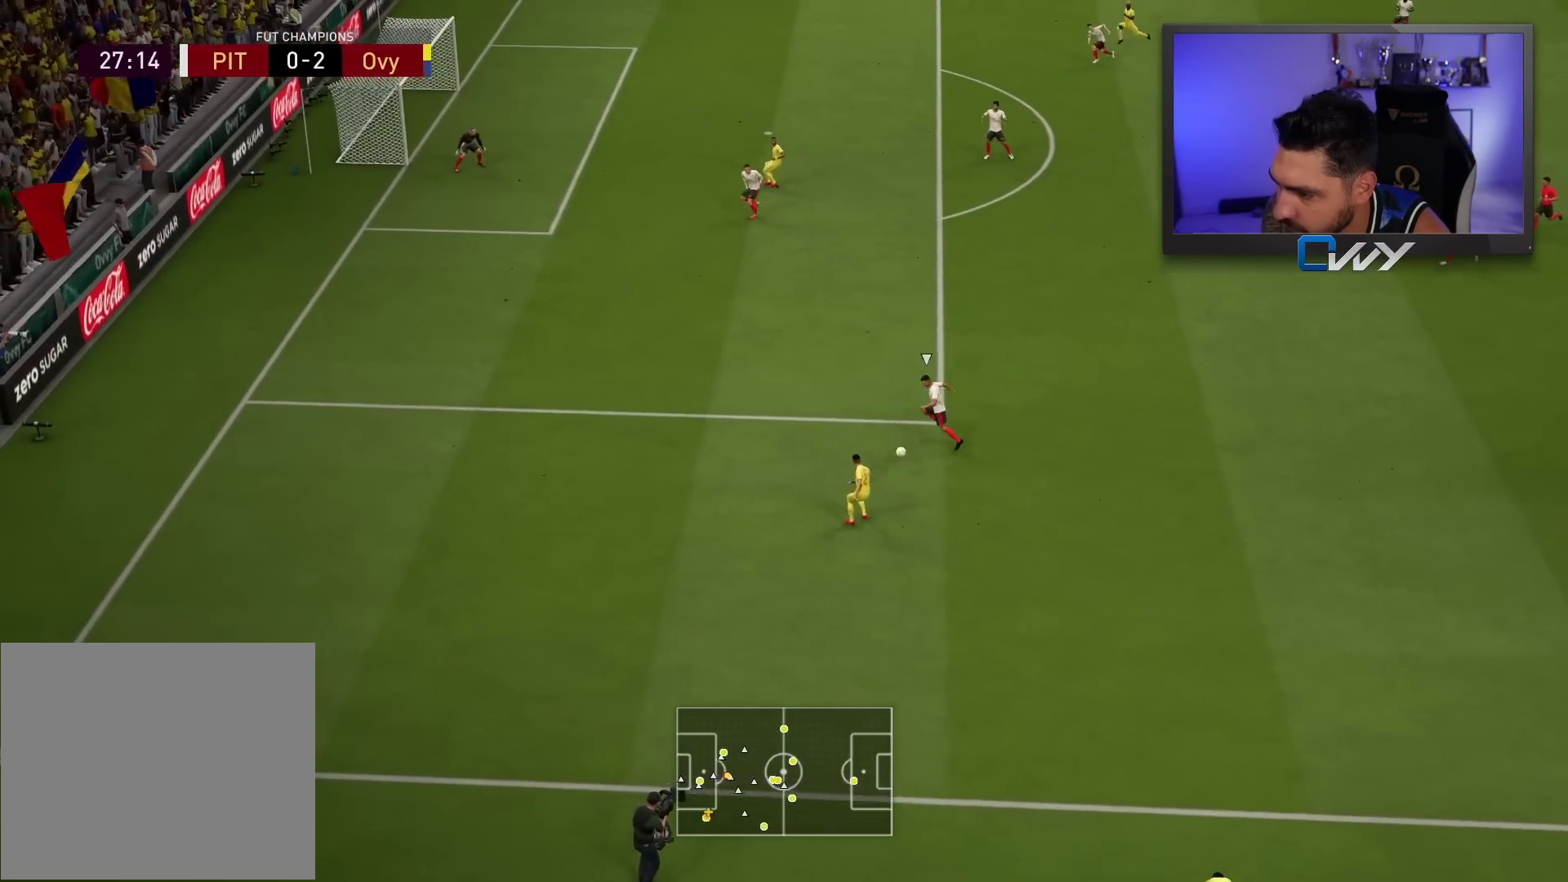
{"buttons": ["L2"], "left_stick": "down-right", "right_stick": "center", "events": [[433, "left_stick", "down-right"], [500, "L2", "down"]]}
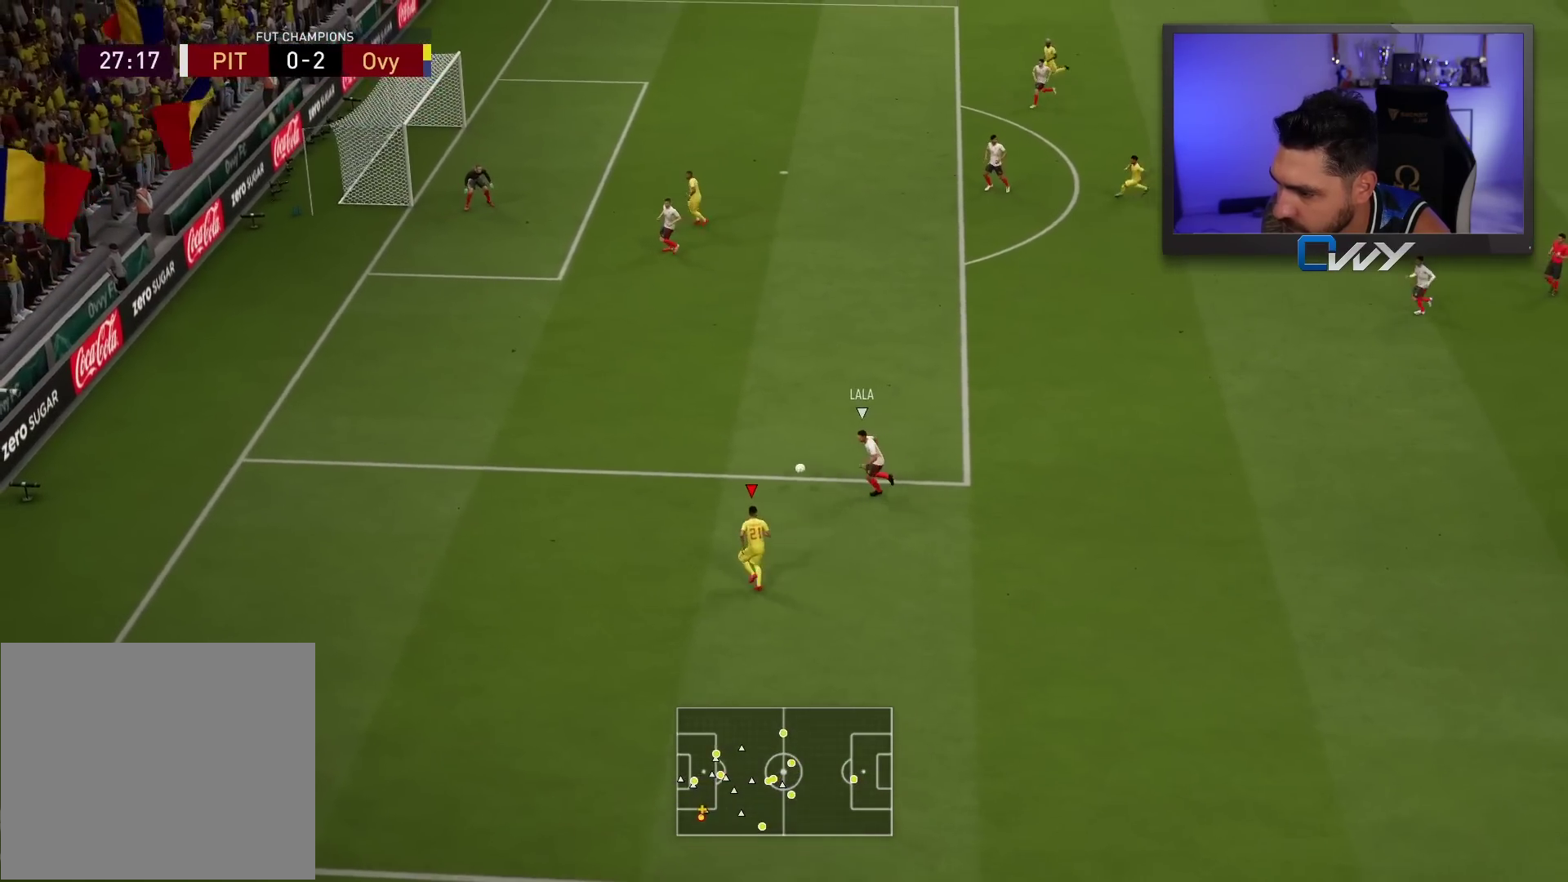
{"buttons": ["R2", "L3"], "left_stick": "up-left", "right_stick": "center", "events": [[33, "left_stick", "up-right"], [233, "left_stick", "up-left"], [283, "L3", "down"], [300, "R2", "down"], [317, "L2", "up"]]}
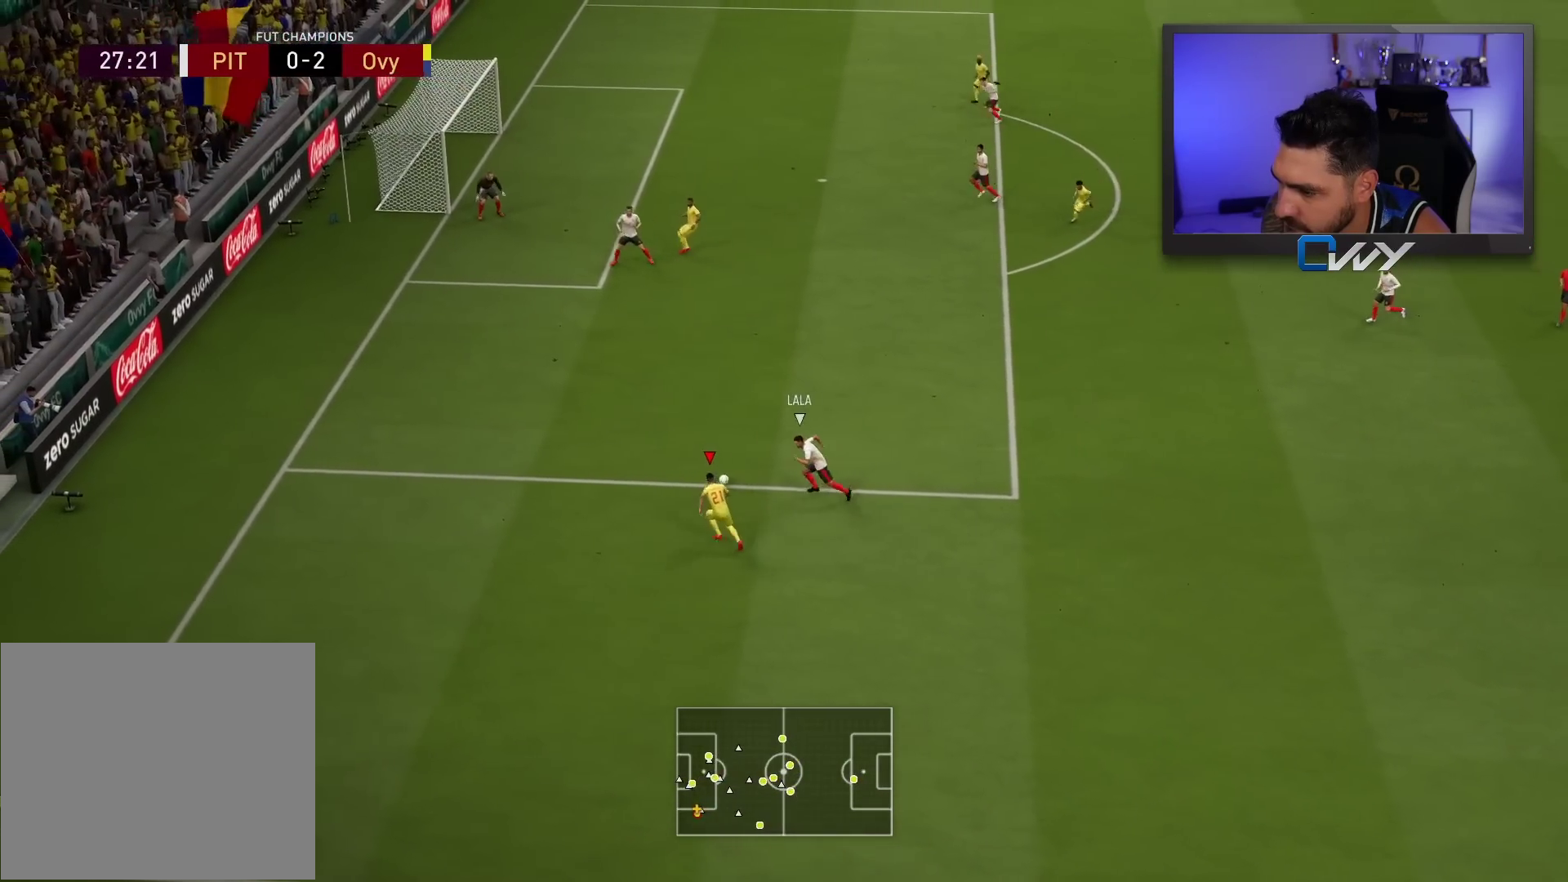
{"buttons": ["R2"], "left_stick": "up-left", "right_stick": "center", "events": [[500, "L3", "up"]]}
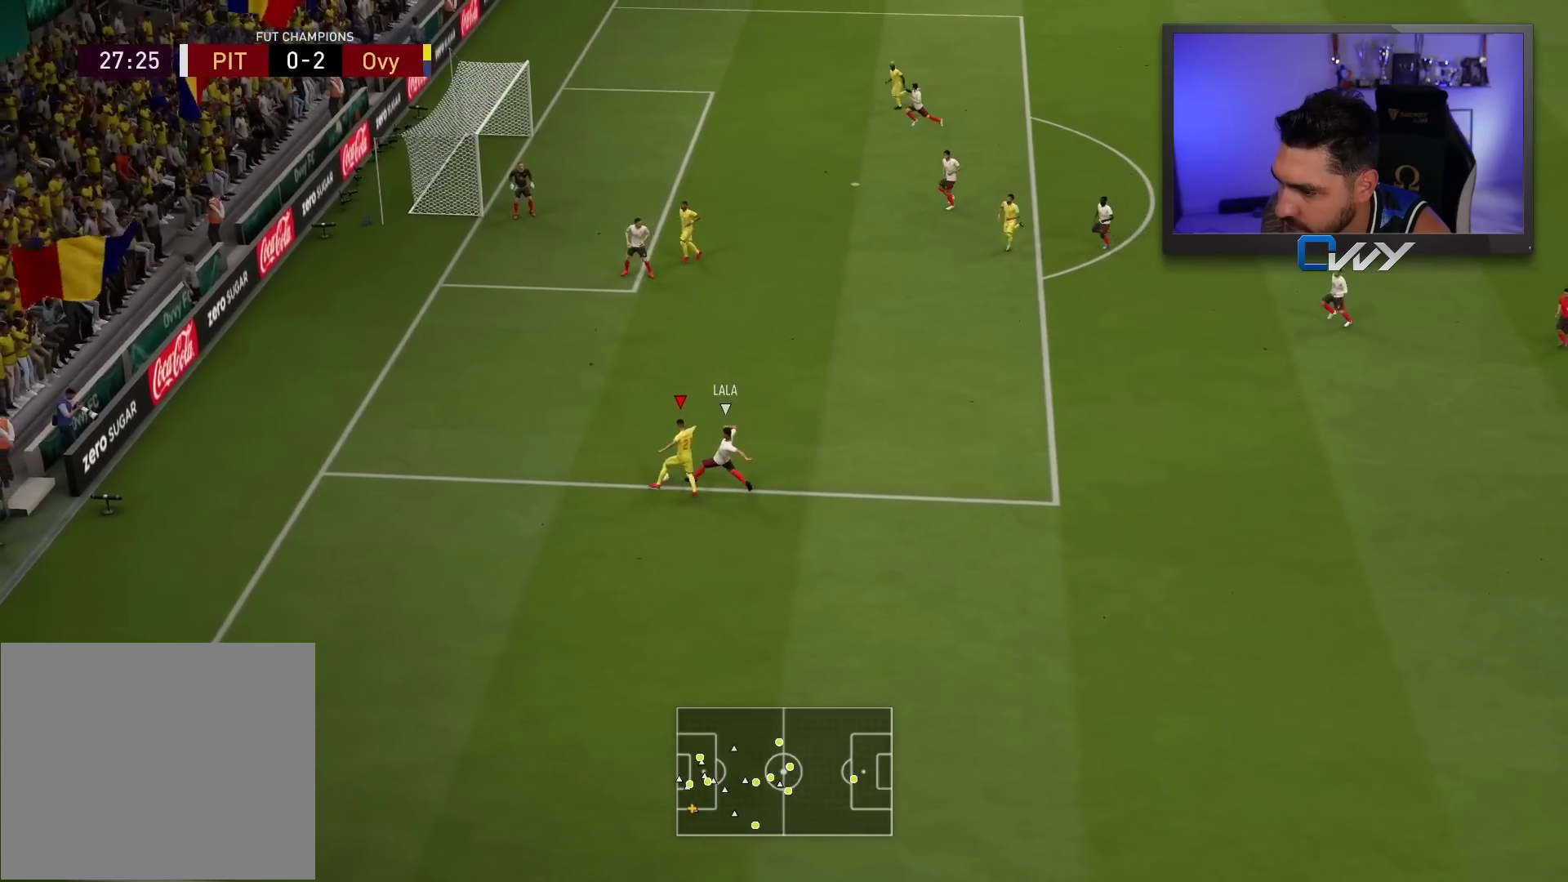
{"buttons": [], "left_stick": "up", "right_stick": "center", "events": [[33, "R2", "up"], [383, "left_stick", "up"]]}
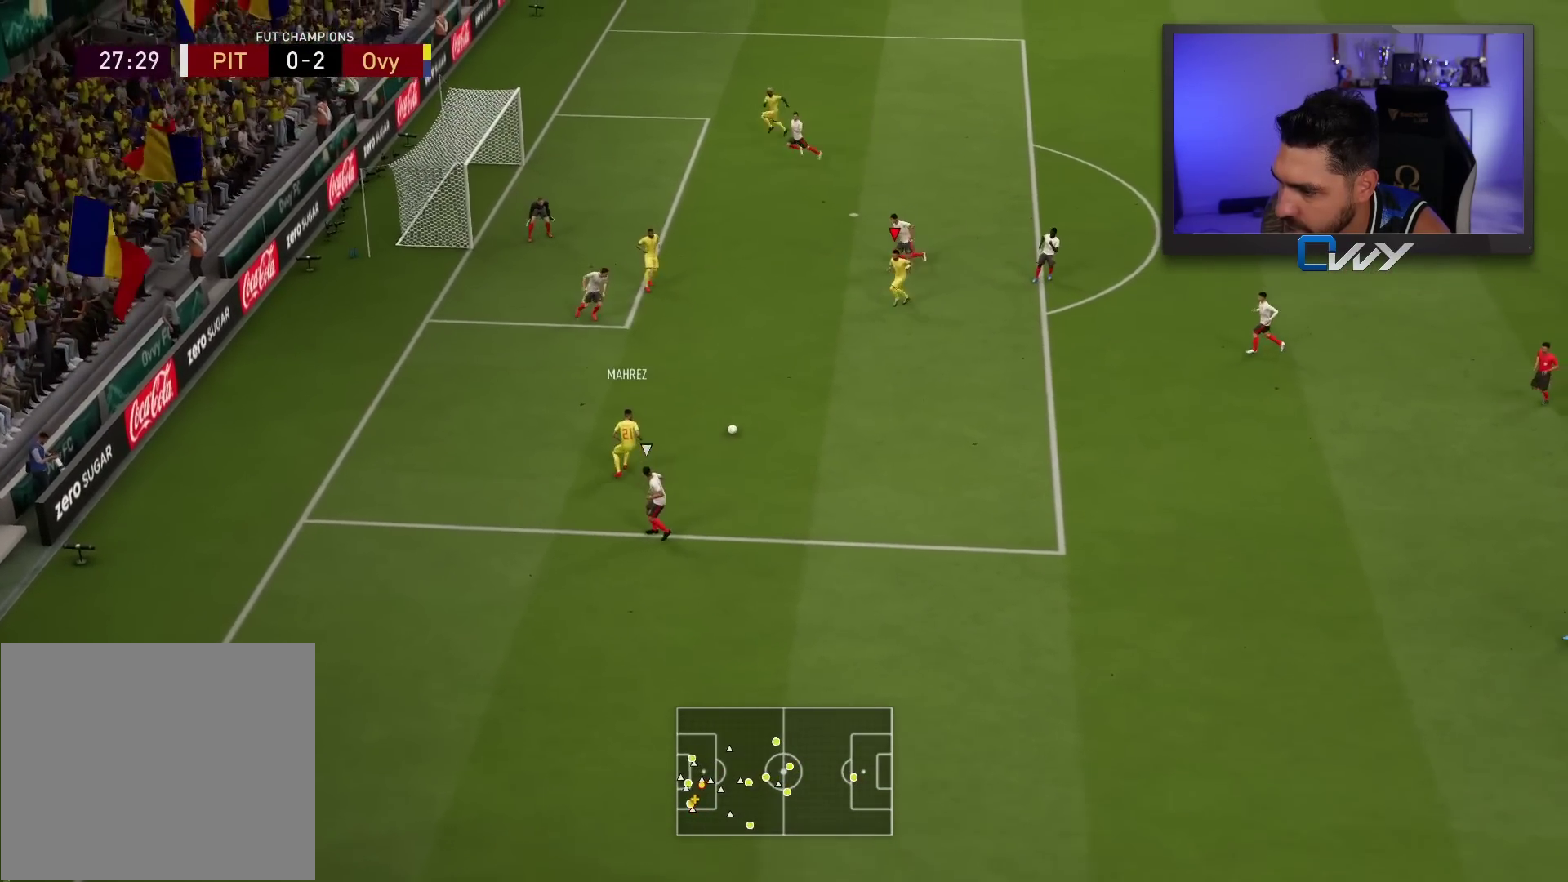
{"buttons": [], "left_stick": "down-right", "right_stick": "center", "events": [[217, "left_stick", "right"], [267, "left_stick", "down-right"]]}
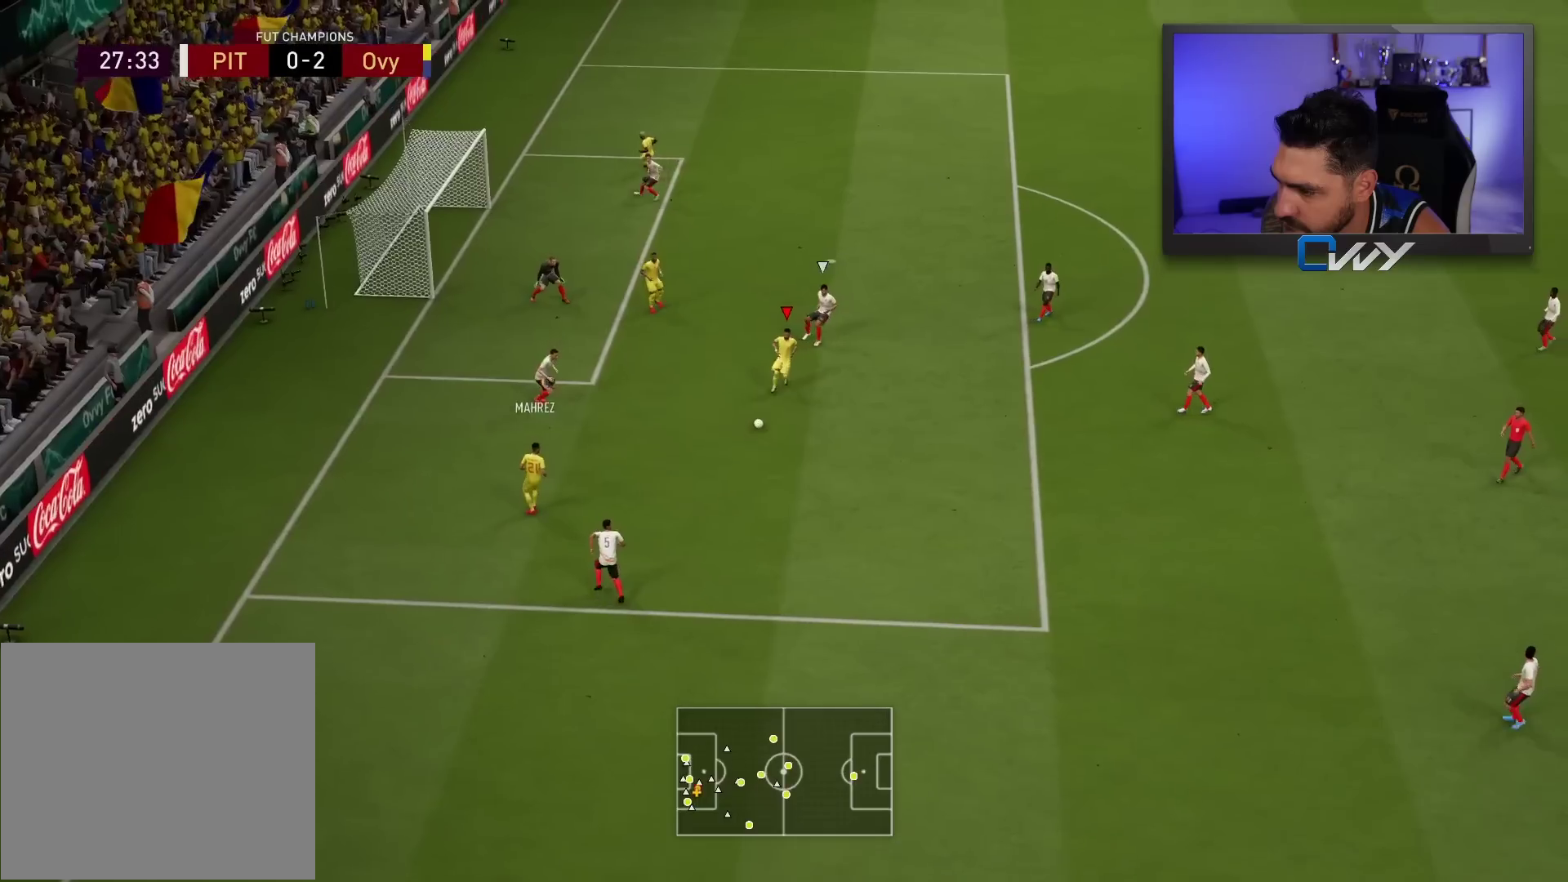
{"buttons": [], "left_stick": "center", "right_stick": "center", "events": [[283, "SQUARE", "down"], [317, "CROSS", "down"], [317, "left_stick", "center"], [483, "CROSS", "up"], [483, "SQUARE", "up"]]}
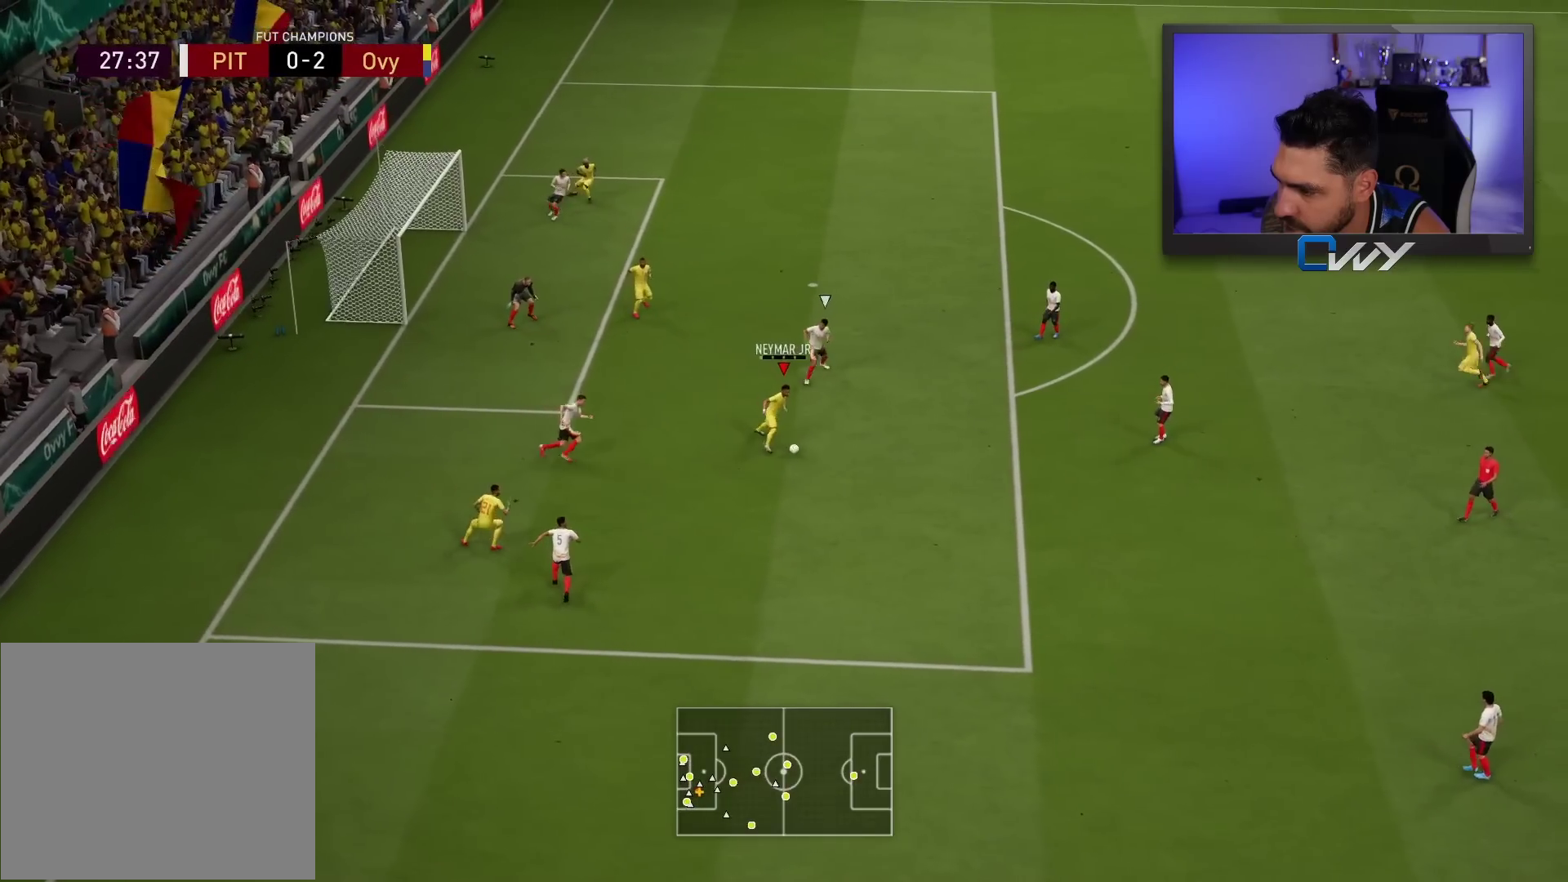
{"buttons": ["L1"], "left_stick": "center", "right_stick": "up", "events": [[283, "L1", "down"], [283, "right_stick", "up"]]}
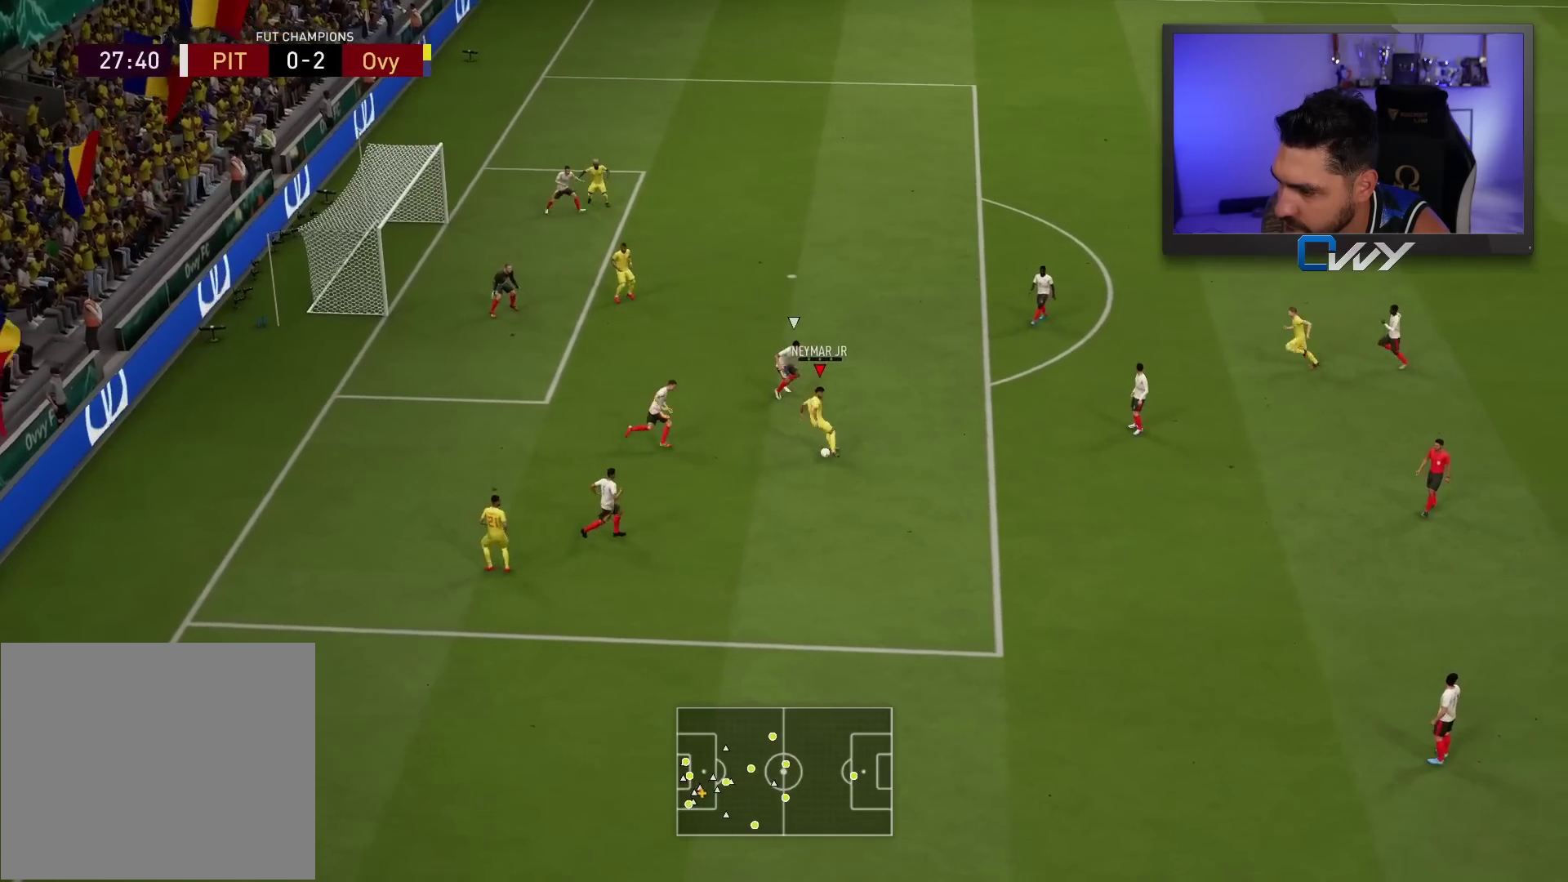
{"buttons": ["L1"], "left_stick": "center", "right_stick": "up", "events": []}